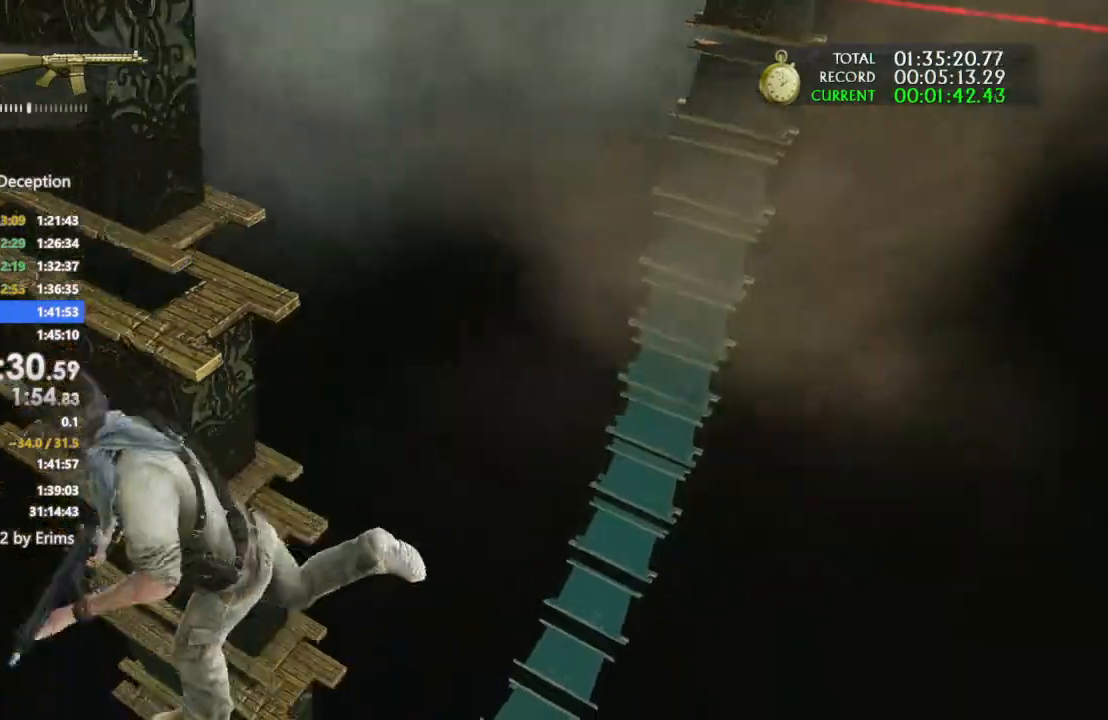
Gameplay with a controller (PlayStation layout); each line is a JSON object with the inputs held at the frame after it (dt_ms = milliseconds from this image to that frame). "events" lists button and stick changes between this image and that frame as [ms after this image, input, new state], when the widget could be followed in between. Not read: L3 R3.
{"dt_ms": 500, "buttons": [], "left_stick": "up", "right_stick": "right", "events": [[100, "left_stick", "up"]]}
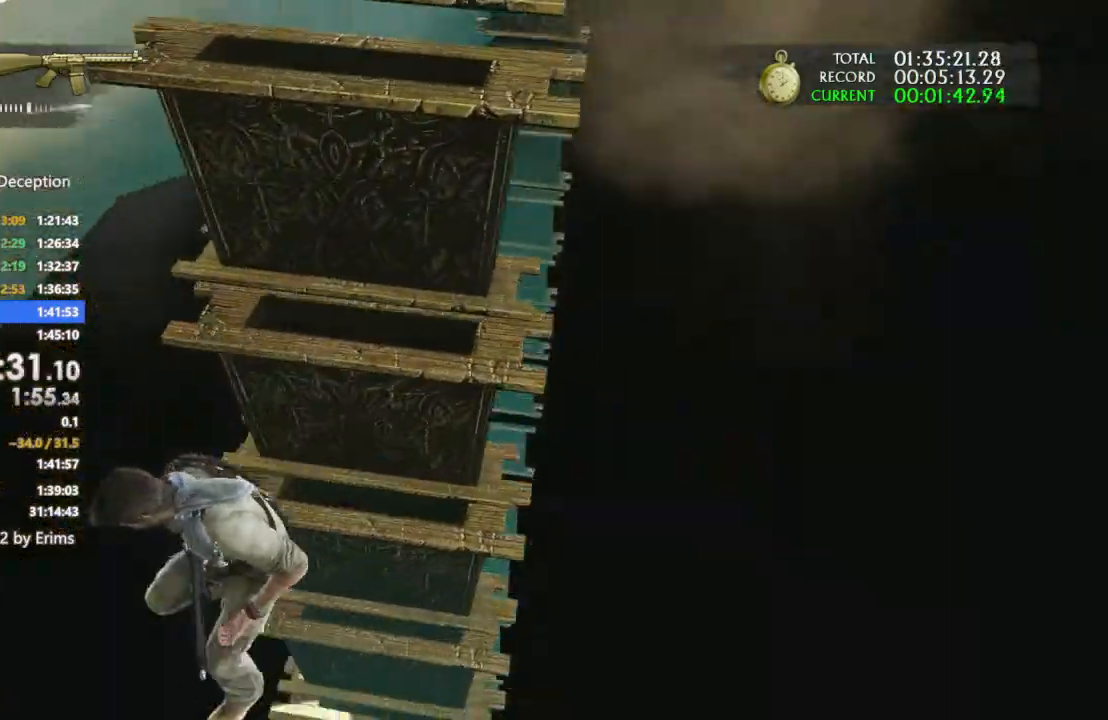
{"dt_ms": 500, "buttons": ["CROSS"], "left_stick": "up", "right_stick": "center", "events": [[33, "right_stick", "up-right"], [233, "right_stick", "center"], [367, "CROSS", "down"], [467, "CROSS", "up"], [500, "CROSS", "down"]]}
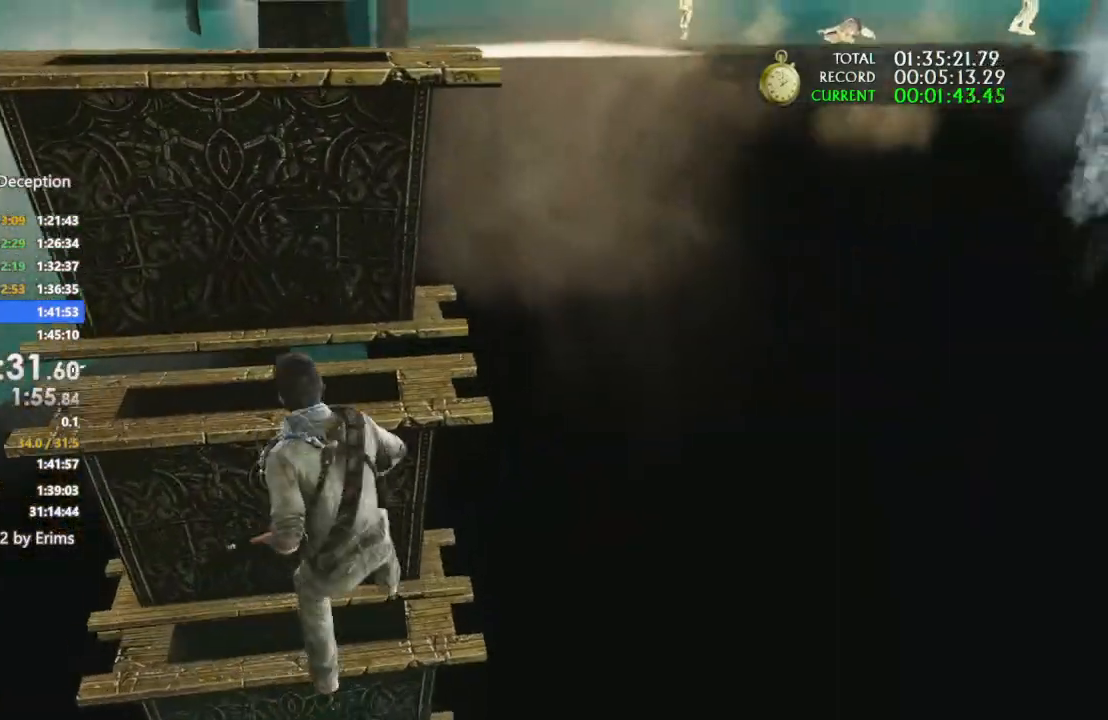
{"dt_ms": 500, "buttons": [], "left_stick": "up", "right_stick": "center", "events": [[100, "CROSS", "up"], [233, "CROSS", "down"], [300, "CROSS", "up"], [400, "CROSS", "down"], [467, "CROSS", "up"]]}
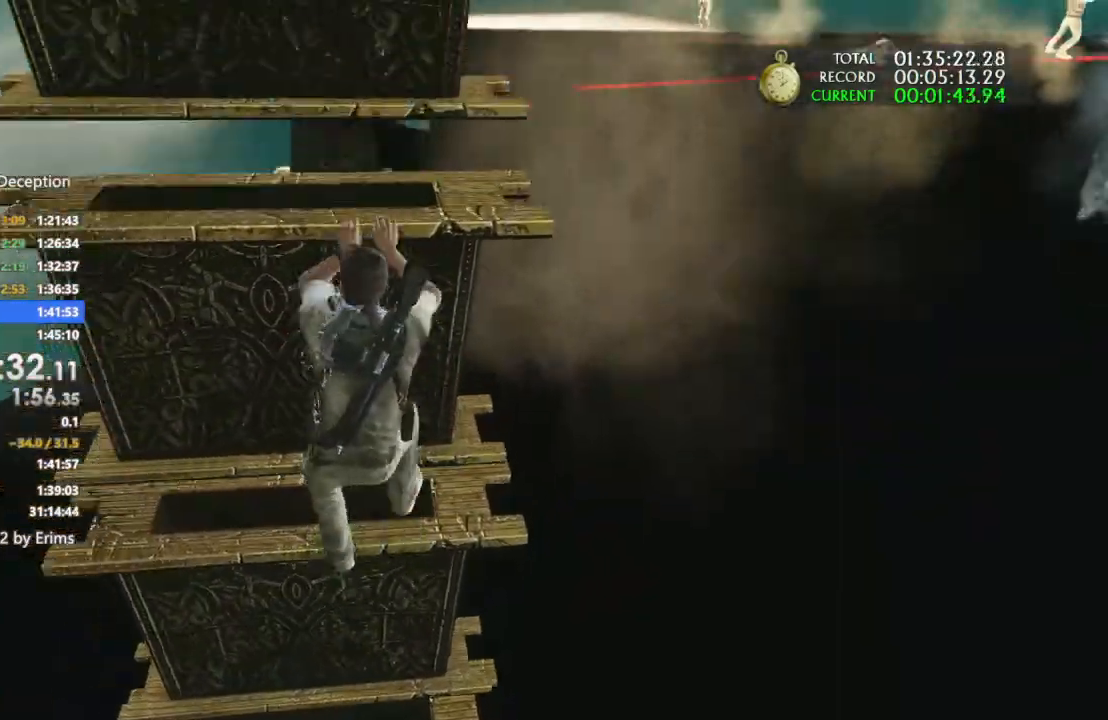
{"dt_ms": 500, "buttons": ["CROSS"], "left_stick": "up", "right_stick": "center", "events": [[33, "CROSS", "down"], [133, "CROSS", "up"], [200, "right_stick", "up-left"], [400, "right_stick", "center"], [500, "CROSS", "down"]]}
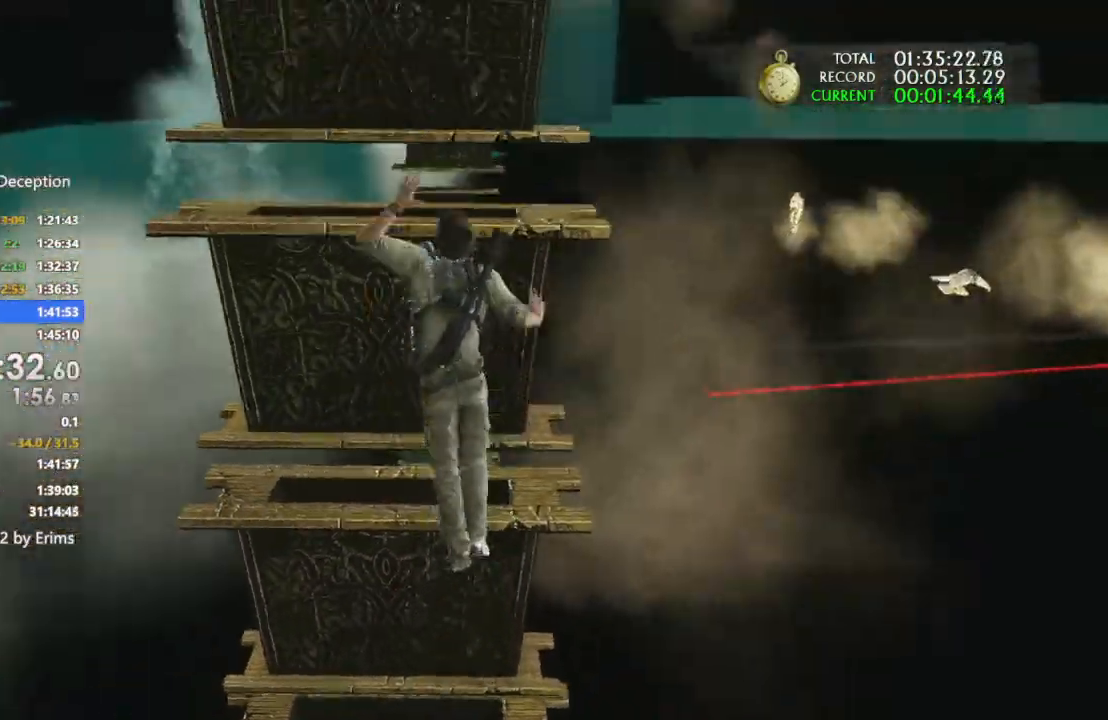
{"dt_ms": 1000, "buttons": [], "left_stick": "up", "right_stick": "center"}
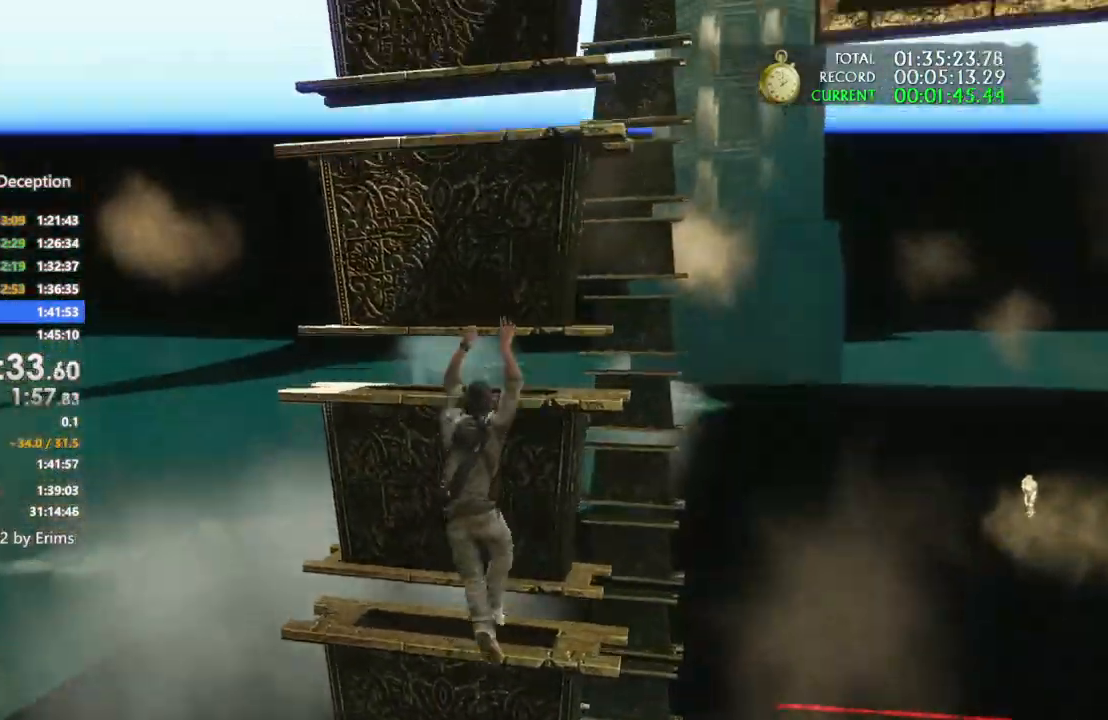
{"dt_ms": 500, "buttons": [], "left_stick": "up", "right_stick": "up-right", "events": [[33, "CROSS", "down"], [133, "CROSS", "up"], [233, "CROSS", "down"], [300, "CROSS", "up"], [433, "right_stick", "up-right"]]}
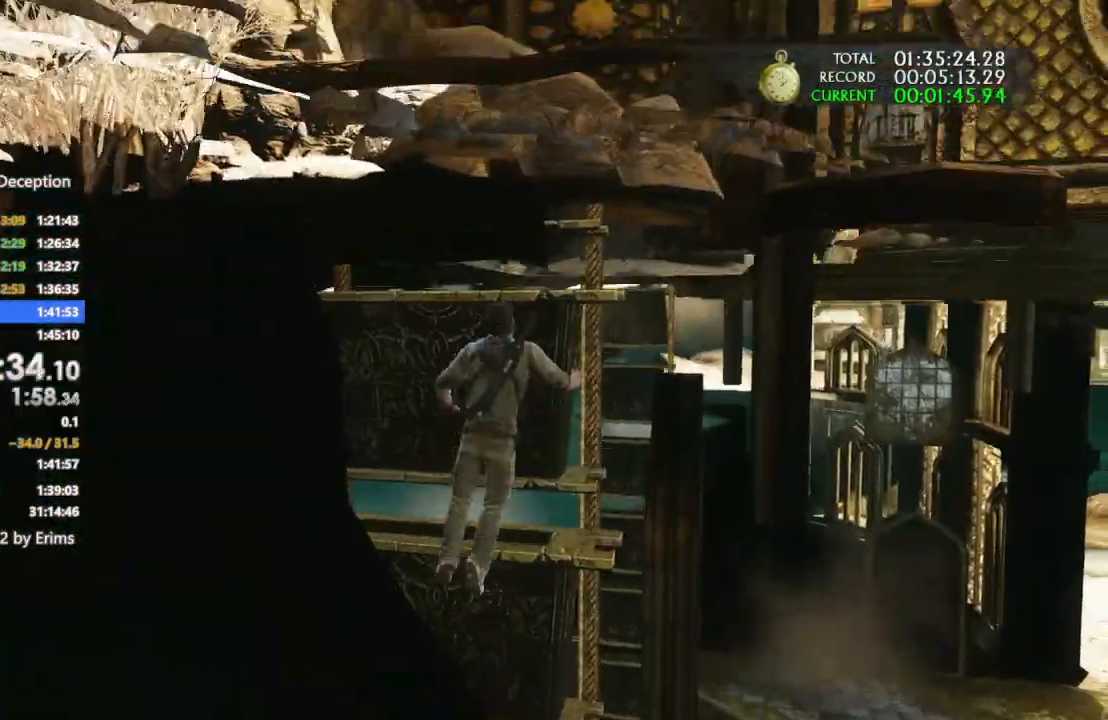
{"dt_ms": 500, "buttons": ["CROSS"], "left_stick": "up", "right_stick": "center", "events": [[67, "right_stick", "center"], [200, "CROSS", "down"], [367, "CROSS", "up"], [400, "CROSS", "down"]]}
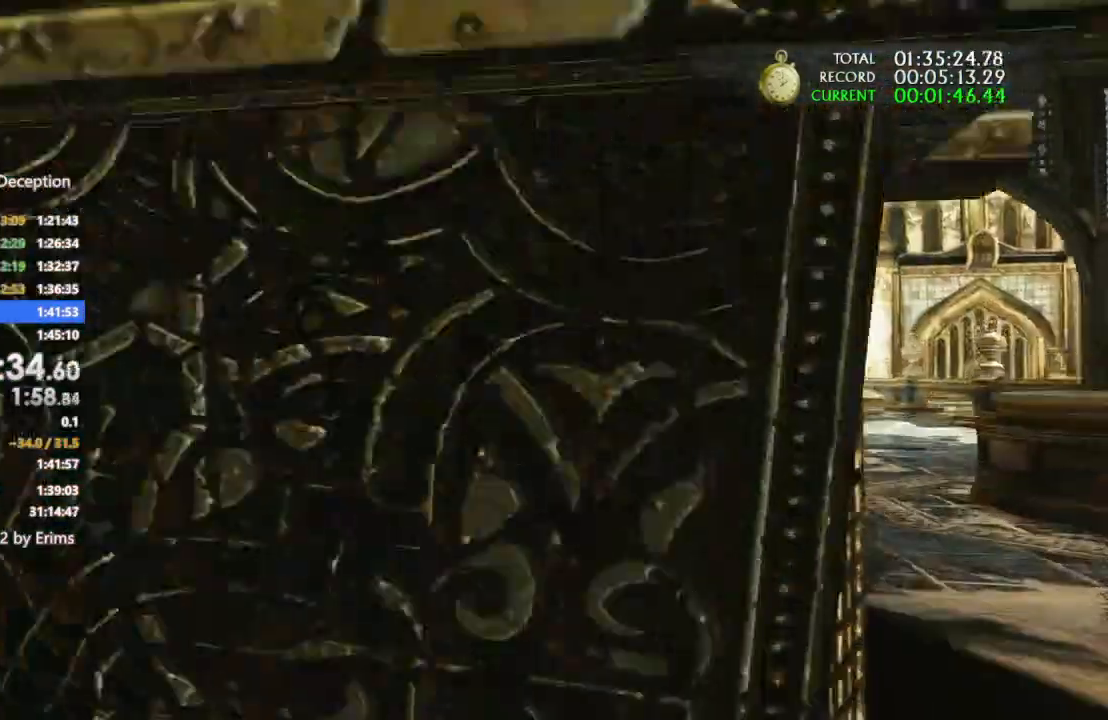
{"dt_ms": 500, "buttons": ["CROSS"], "left_stick": "up", "right_stick": "center"}
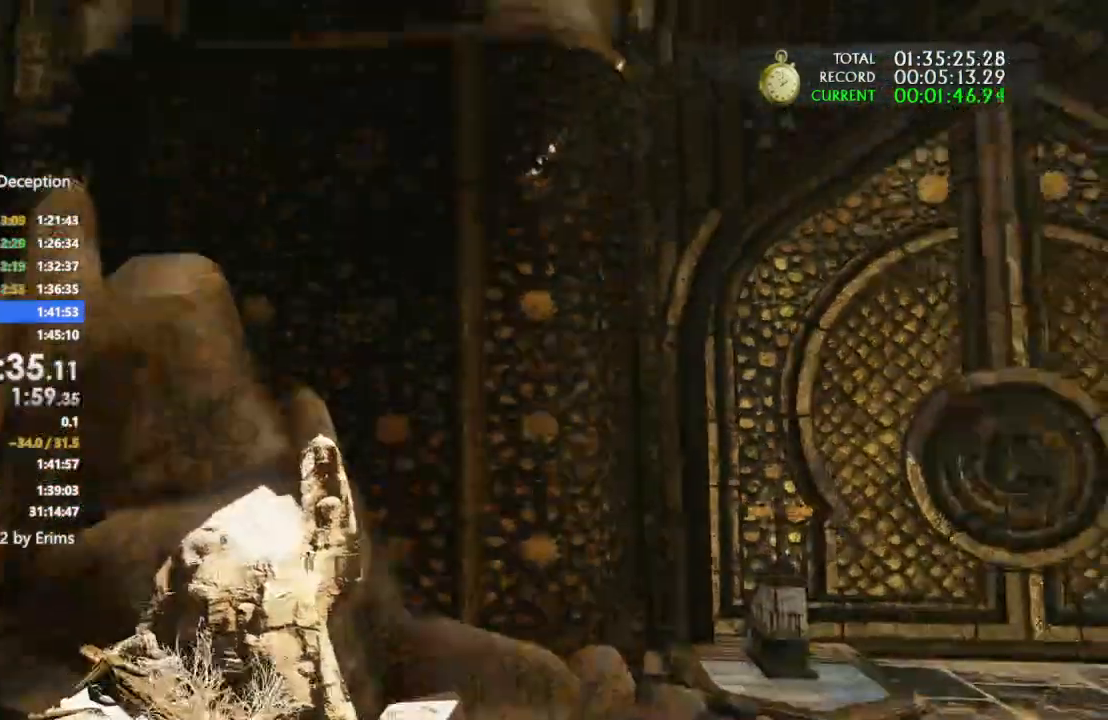
{"dt_ms": 1000, "buttons": [], "left_stick": "up", "right_stick": "center"}
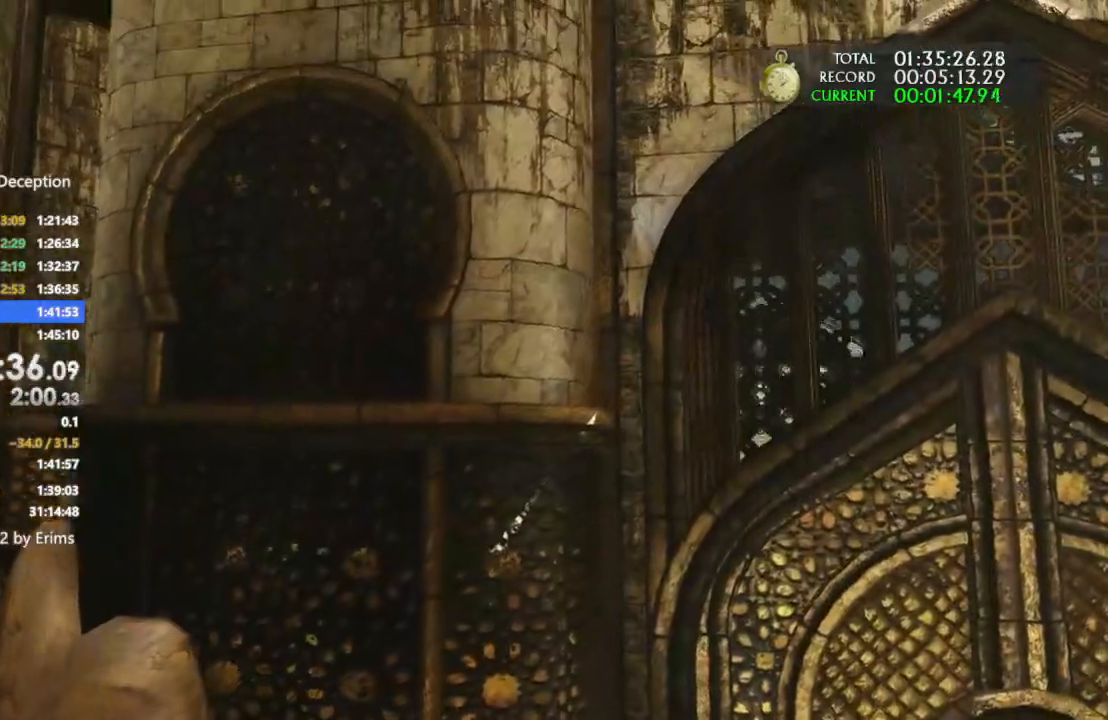
{"dt_ms": 500, "buttons": [], "left_stick": "up-left", "right_stick": "center", "events": [[33, "CROSS", "down"], [133, "CROSS", "up"], [300, "left_stick", "up-left"]]}
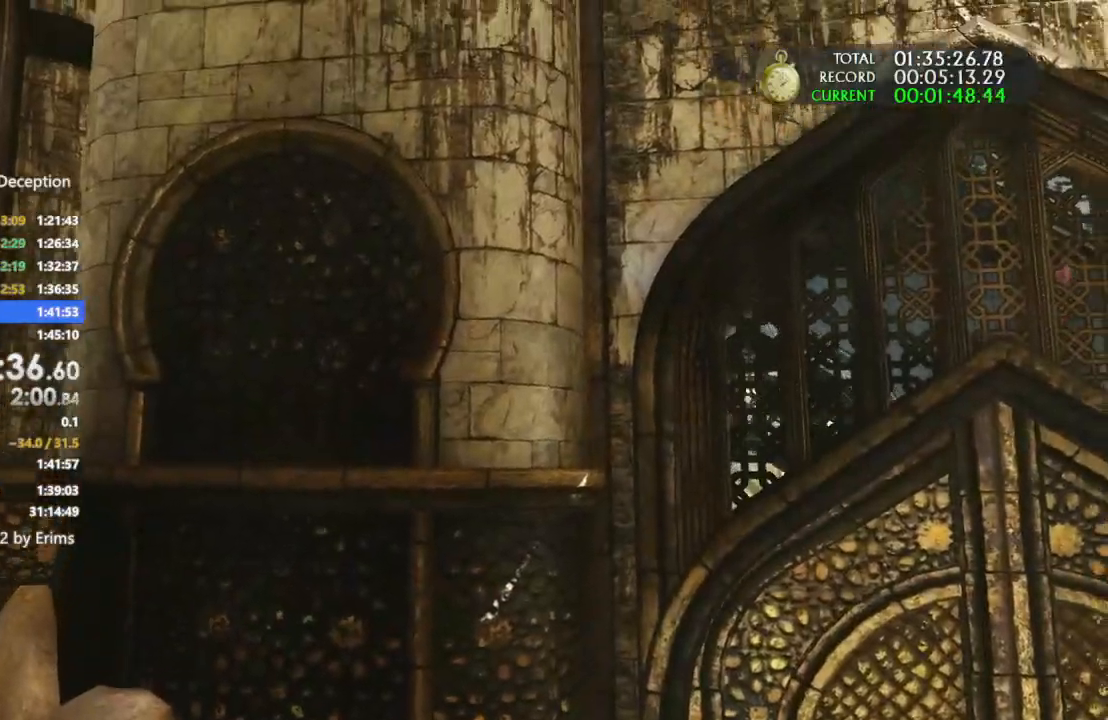
{"dt_ms": 500, "buttons": ["CROSS"], "left_stick": "up", "right_stick": "center", "events": [[200, "left_stick", "up"], [433, "CROSS", "down"]]}
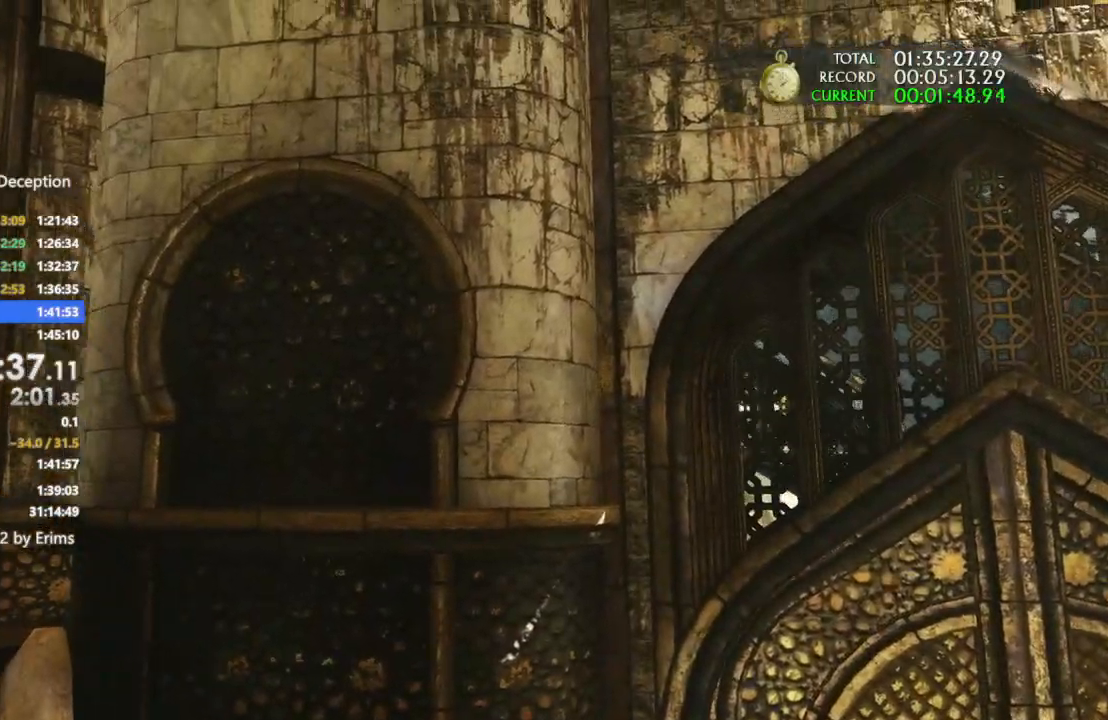
{"dt_ms": 500, "buttons": [], "left_stick": "up", "right_stick": "center", "events": [[33, "CROSS", "up"], [67, "CROSS", "down"], [200, "CROSS", "up"], [267, "CROSS", "down"], [400, "CROSS", "up"]]}
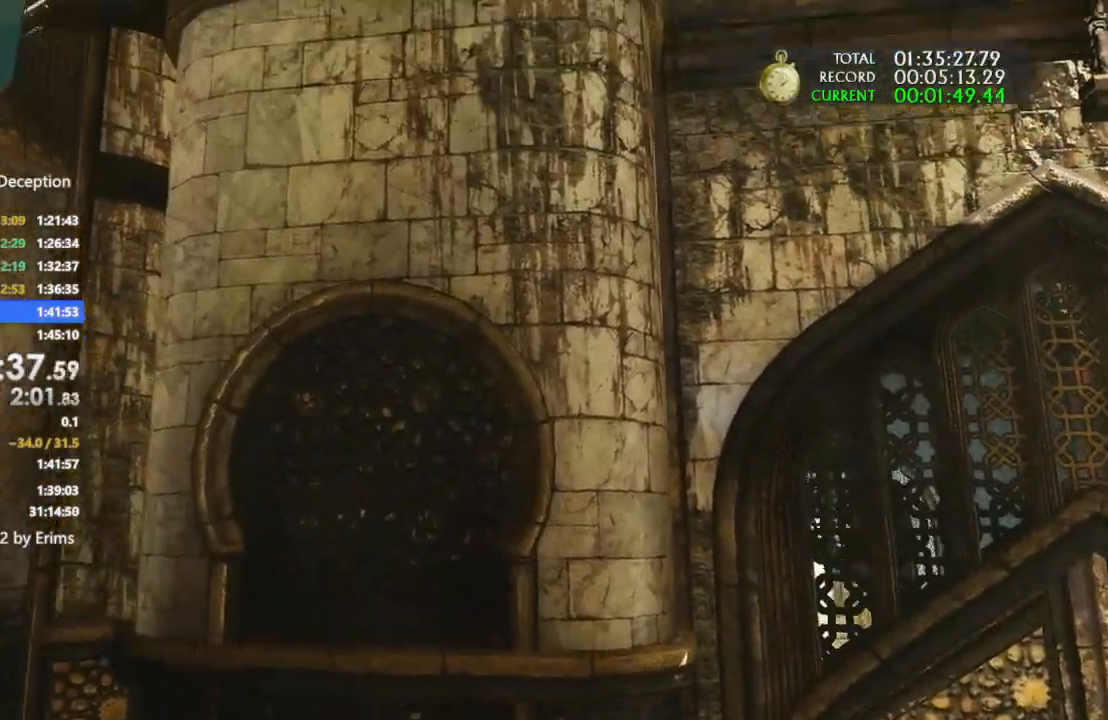
{"dt_ms": 500, "buttons": ["CROSS"], "left_stick": "up", "right_stick": "center"}
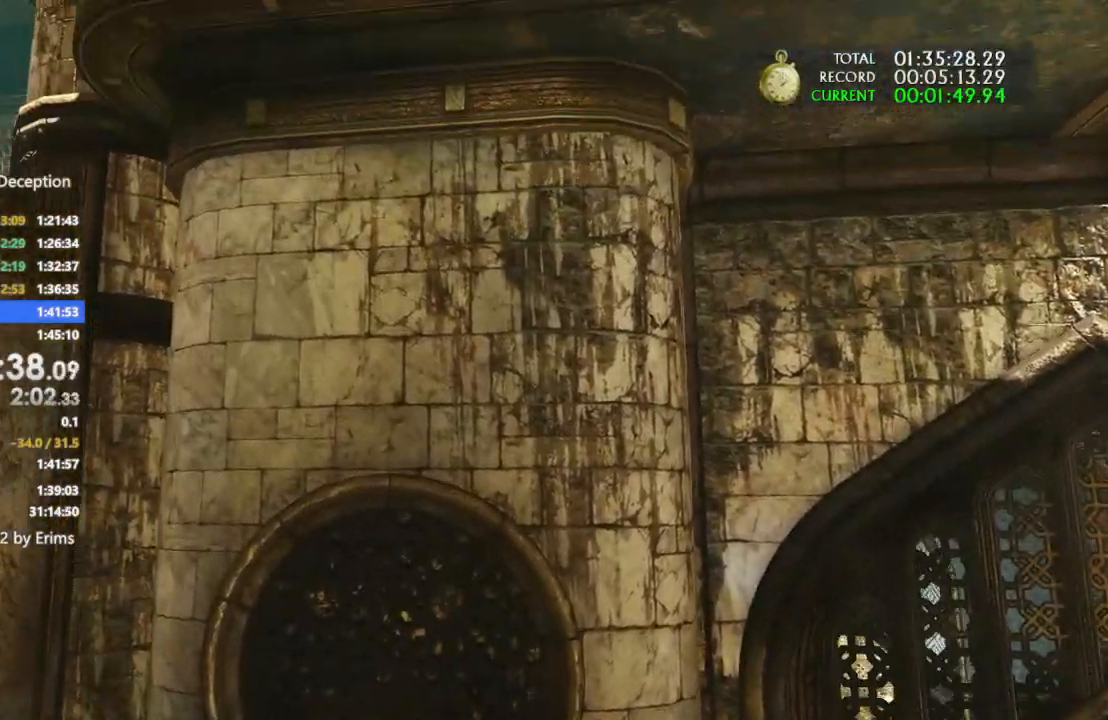
{"dt_ms": 500, "buttons": ["CROSS"], "left_stick": "up", "right_stick": "center", "events": [[267, "CIRCLE", "down"], [333, "CIRCLE", "up"]]}
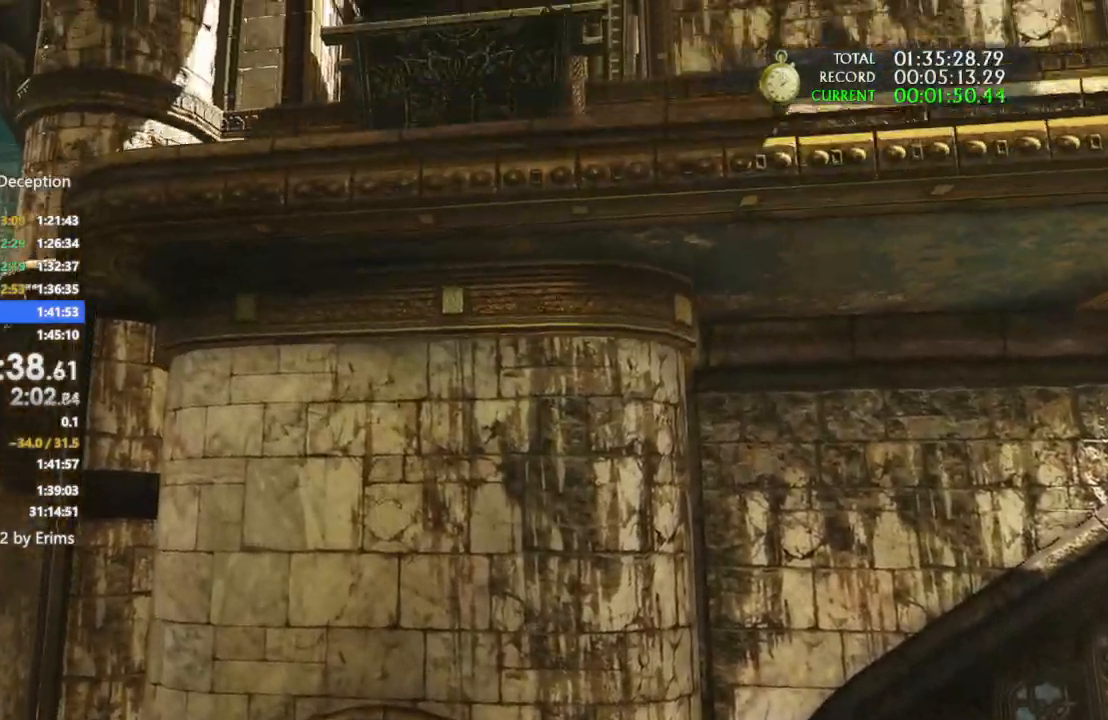
{"dt_ms": 500, "buttons": [], "left_stick": "up", "right_stick": "center", "events": [[67, "CROSS", "up"], [133, "right_stick", "left"], [167, "CROSS", "down"], [233, "right_stick", "center"], [267, "CROSS", "up"], [333, "CROSS", "down"], [467, "CROSS", "up"]]}
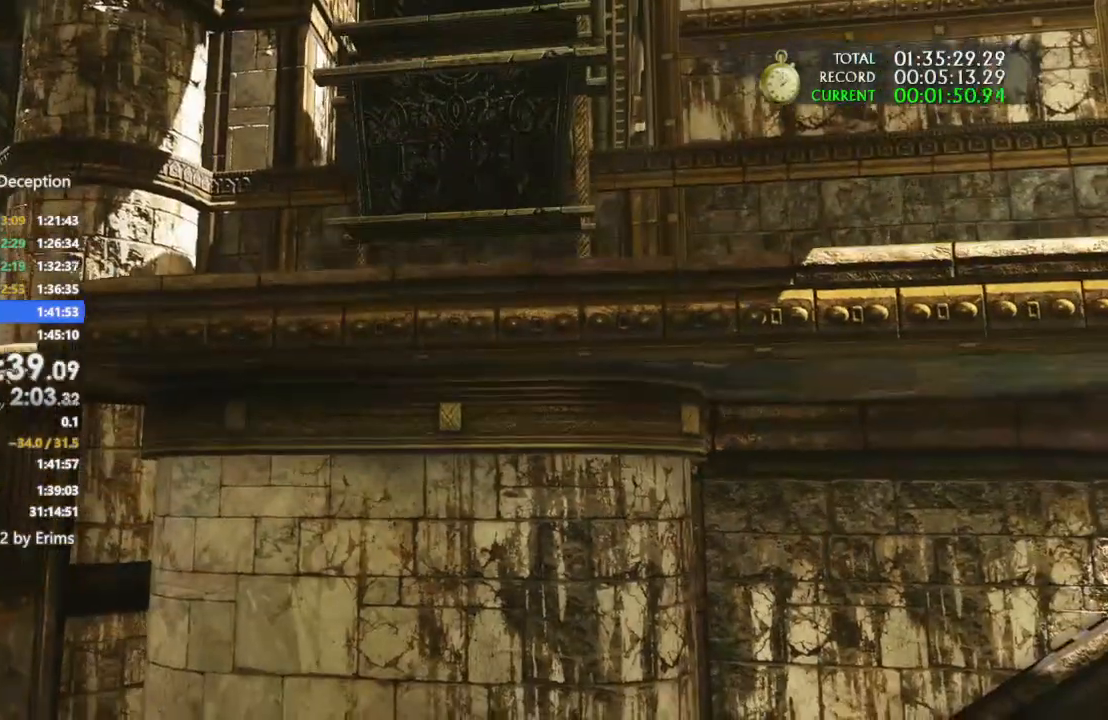
{"dt_ms": 500, "buttons": ["CROSS"], "left_stick": "up", "right_stick": "center"}
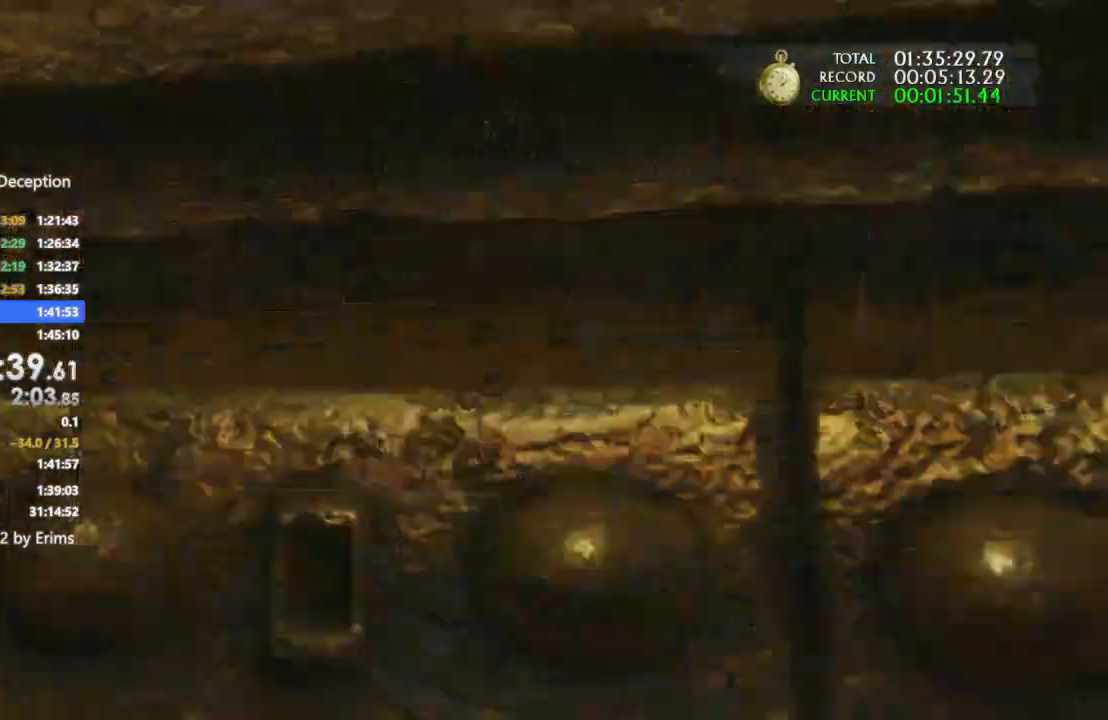
{"dt_ms": 500, "buttons": ["CROSS"], "left_stick": "up", "right_stick": "center", "events": [[133, "CROSS", "up"], [200, "CROSS", "down"], [233, "CIRCLE", "down"], [300, "CIRCLE", "up"], [333, "CROSS", "up"], [433, "CROSS", "down"]]}
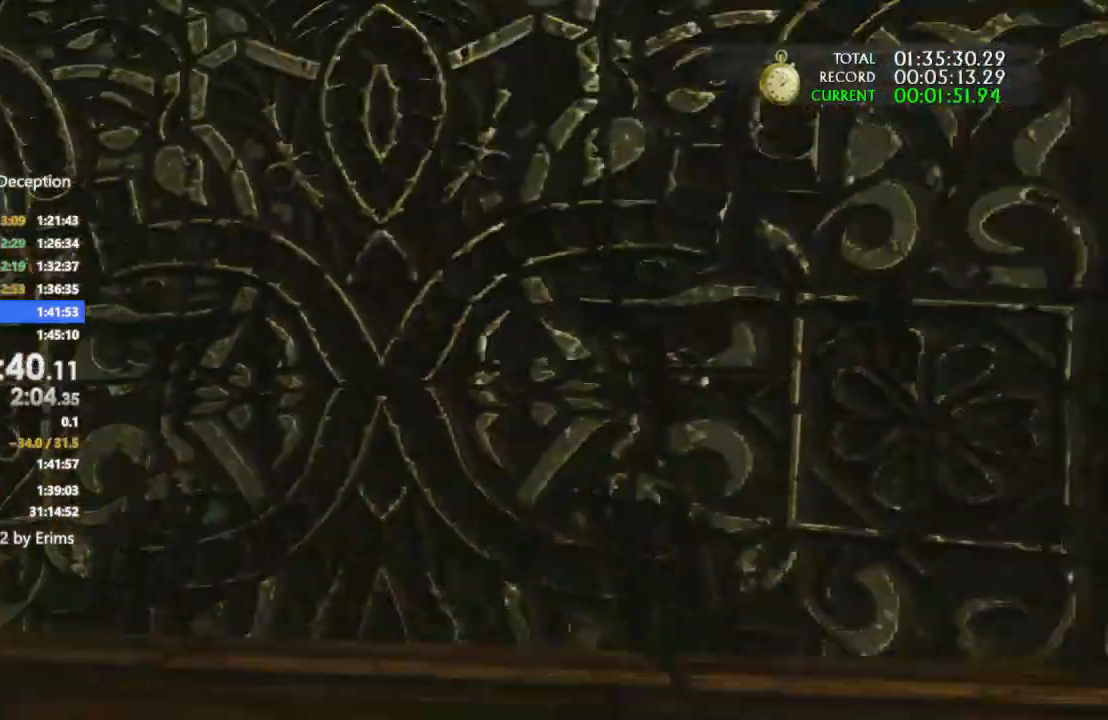
{"dt_ms": 500, "buttons": [], "left_stick": "up", "right_stick": "center", "events": [[100, "CIRCLE", "down"], [100, "CROSS", "up"], [200, "CROSS", "down"], [300, "CROSS", "up"], [400, "CIRCLE", "up"], [400, "CROSS", "down"], [500, "CROSS", "up"]]}
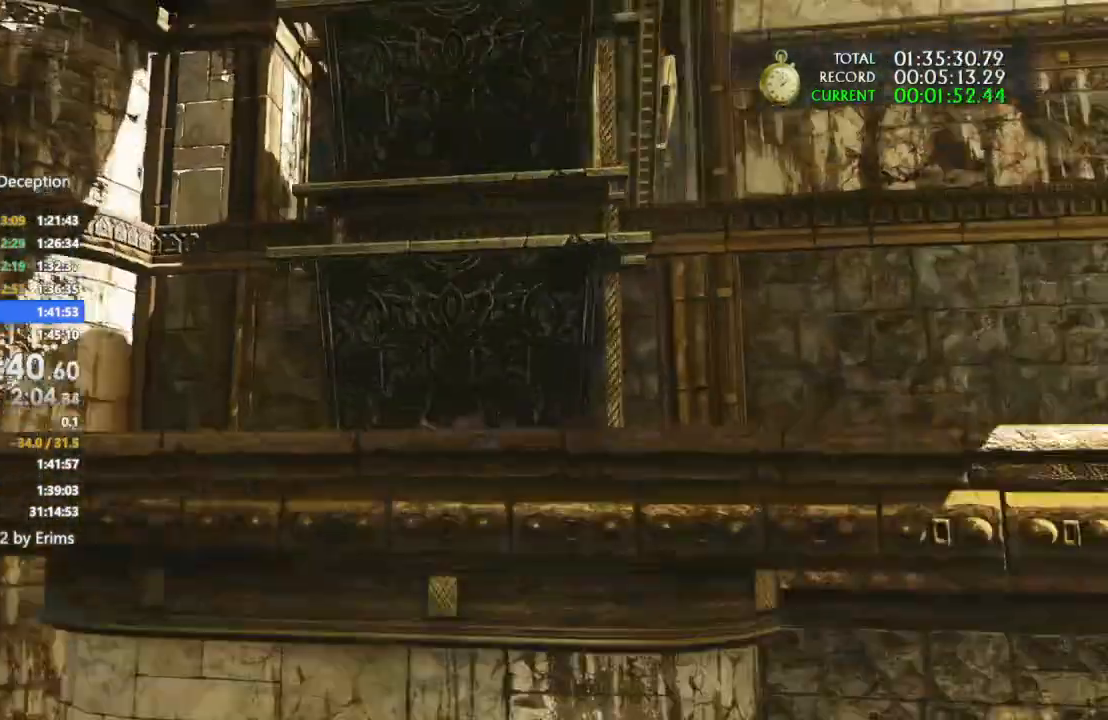
{"dt_ms": 500, "buttons": ["DPAD_LEFT"], "left_stick": "up", "right_stick": "center"}
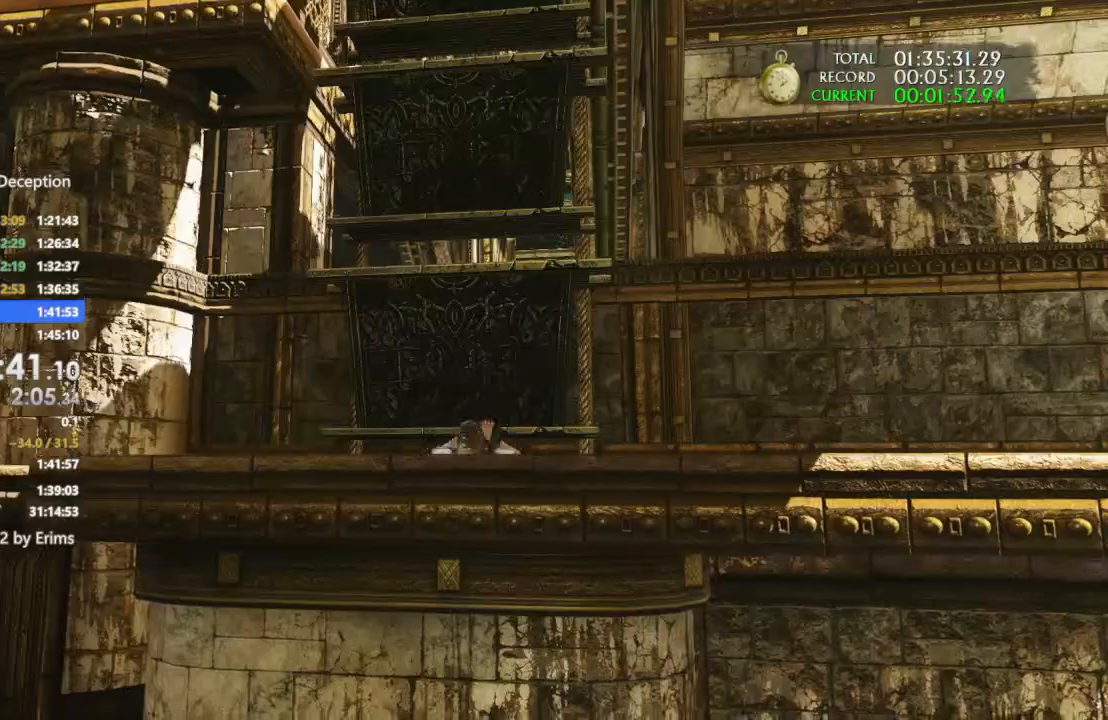
{"dt_ms": 1000, "buttons": ["CROSS"], "left_stick": "up", "right_stick": "center"}
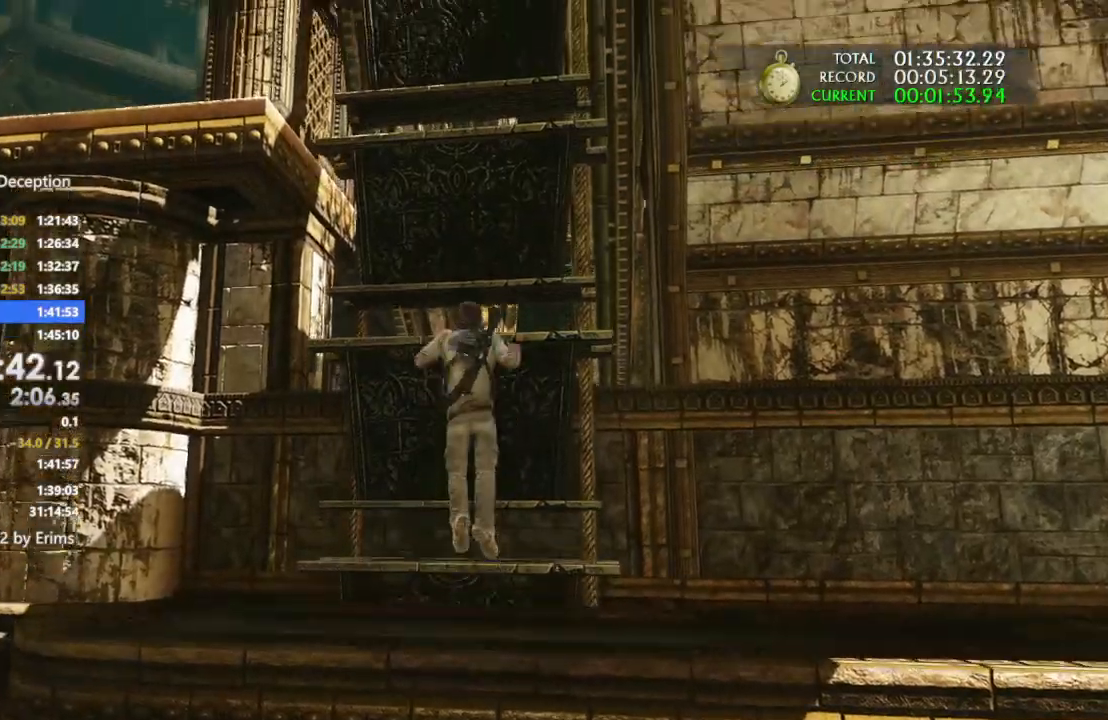
{"dt_ms": 500, "buttons": ["CROSS"], "left_stick": "up", "right_stick": "center", "events": [[133, "CROSS", "up"], [200, "CROSS", "down"], [333, "CROSS", "up"], [433, "CROSS", "down"]]}
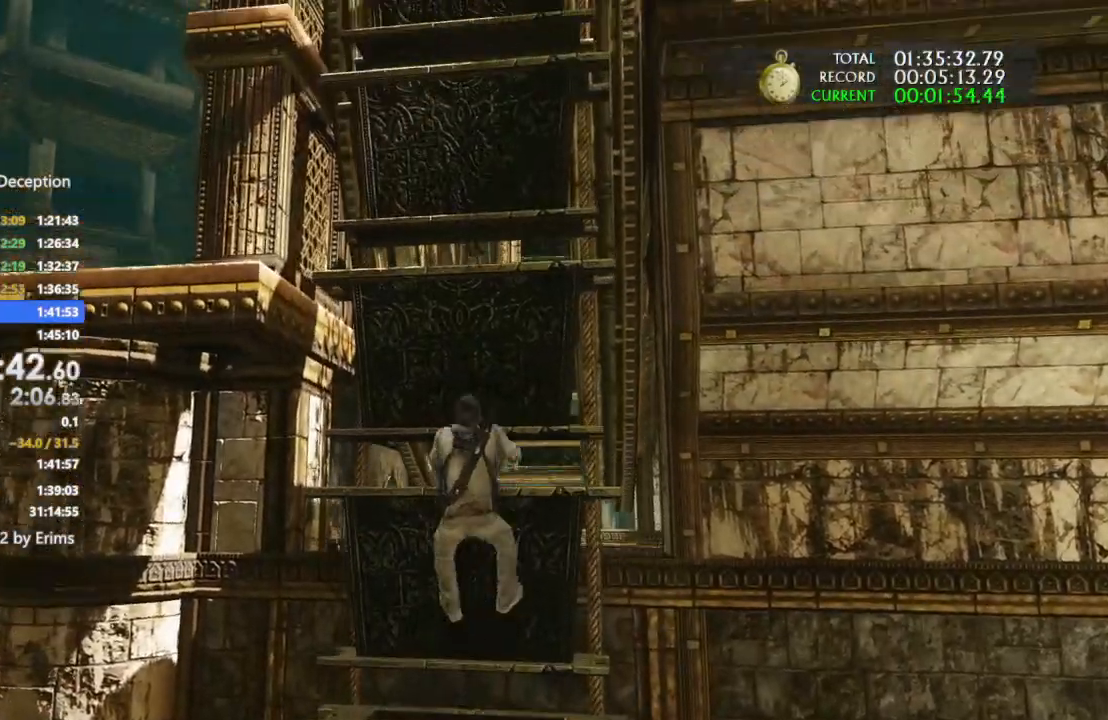
{"dt_ms": 500, "buttons": [], "left_stick": "up", "right_stick": "center", "events": [[67, "CROSS", "up"], [133, "CROSS", "down"], [267, "CROSS", "up"], [400, "CROSS", "down"], [467, "CROSS", "up"]]}
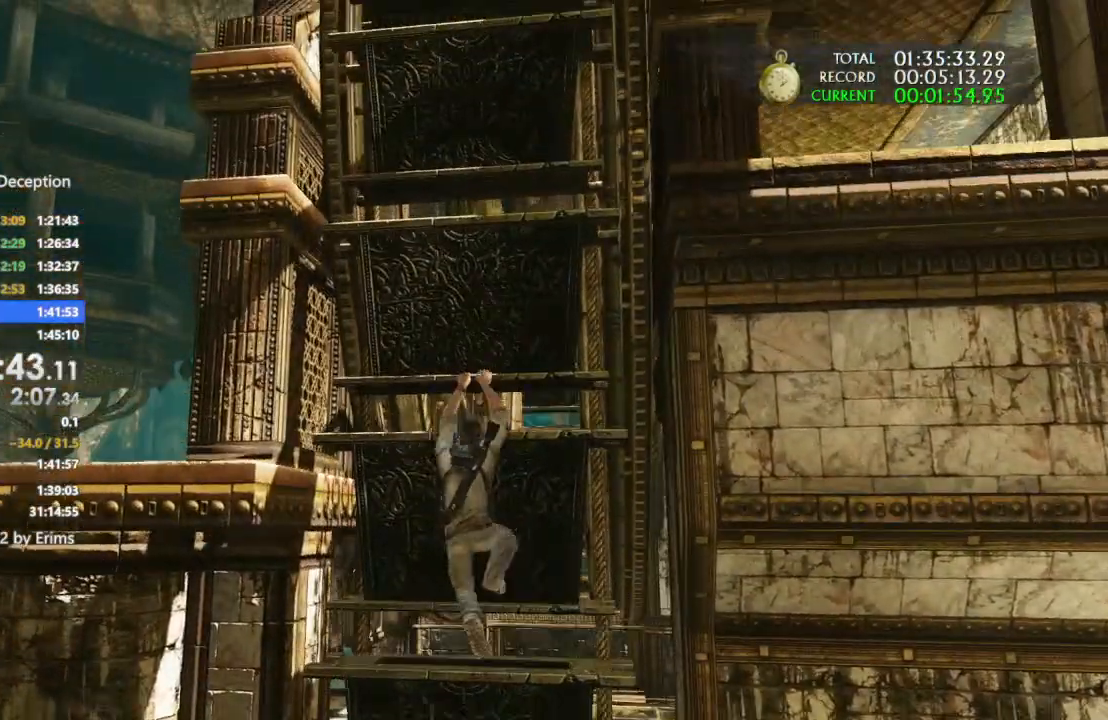
{"dt_ms": 500, "buttons": ["CROSS"], "left_stick": "up", "right_stick": "center", "events": [[33, "CROSS", "down"], [167, "CROSS", "up"], [233, "CROSS", "down"], [400, "CROSS", "up"], [467, "CROSS", "down"]]}
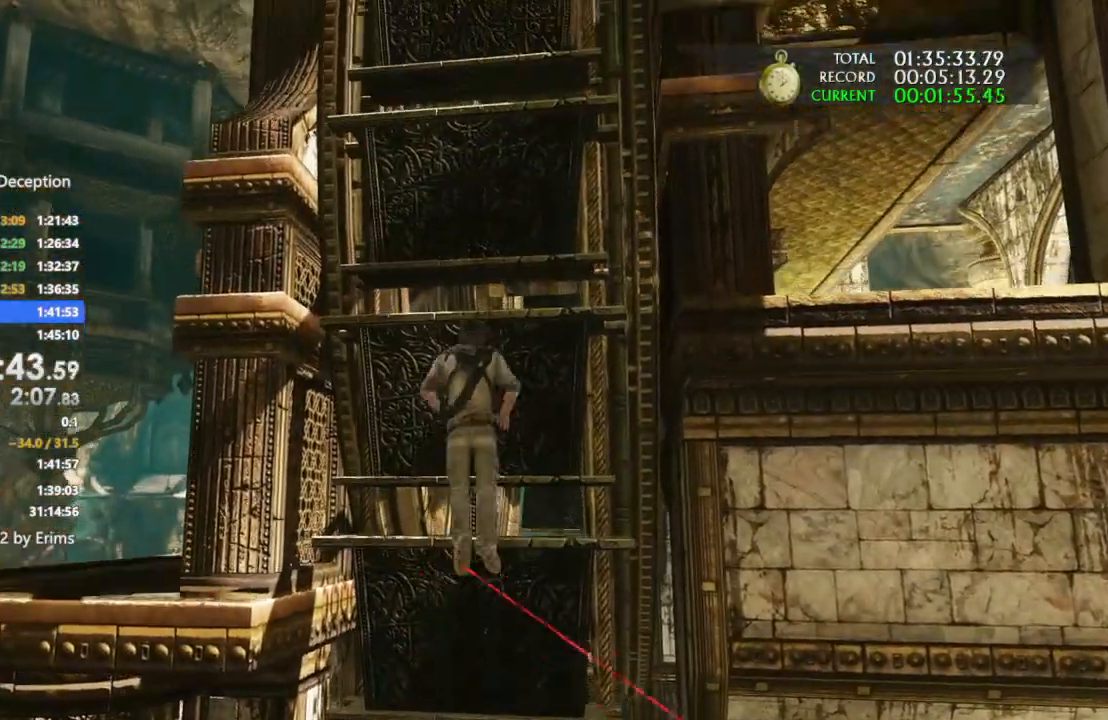
{"dt_ms": 500, "buttons": [], "left_stick": "up", "right_stick": "center", "events": [[100, "CROSS", "up"], [133, "CROSS", "down"], [300, "CROSS", "up"], [400, "CROSS", "down"], [500, "CROSS", "up"]]}
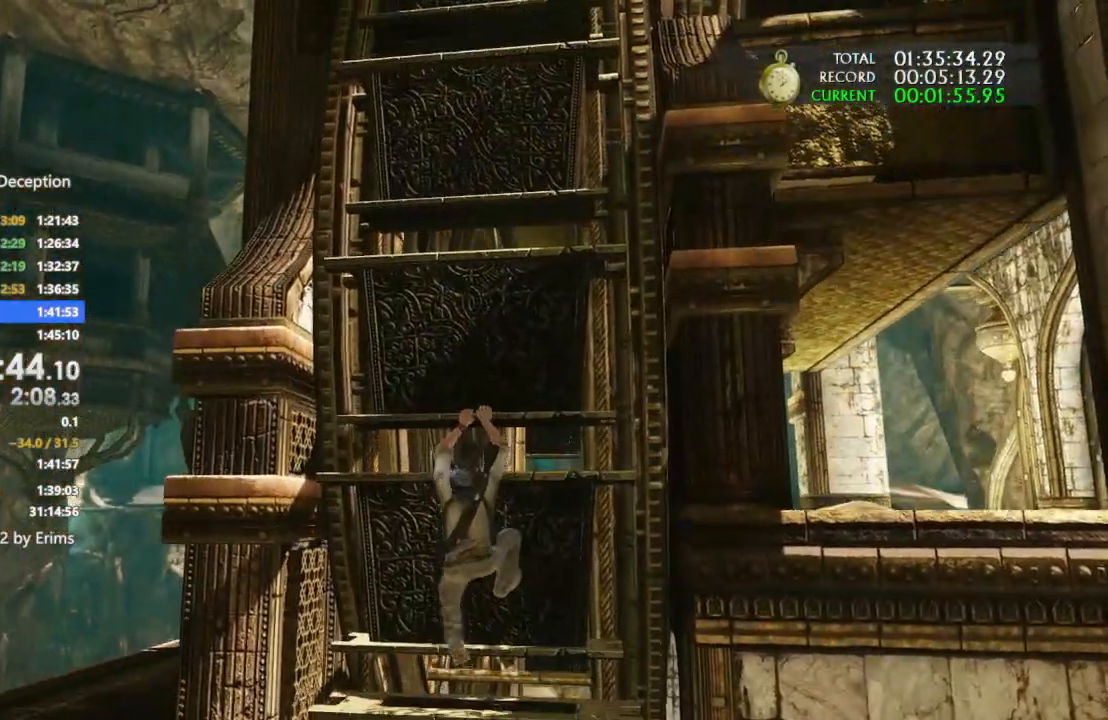
{"dt_ms": 500, "buttons": [], "left_stick": "up", "right_stick": "center", "events": [[100, "CROSS", "down"], [267, "CROSS", "up"], [367, "CROSS", "down"], [433, "CROSS", "up"]]}
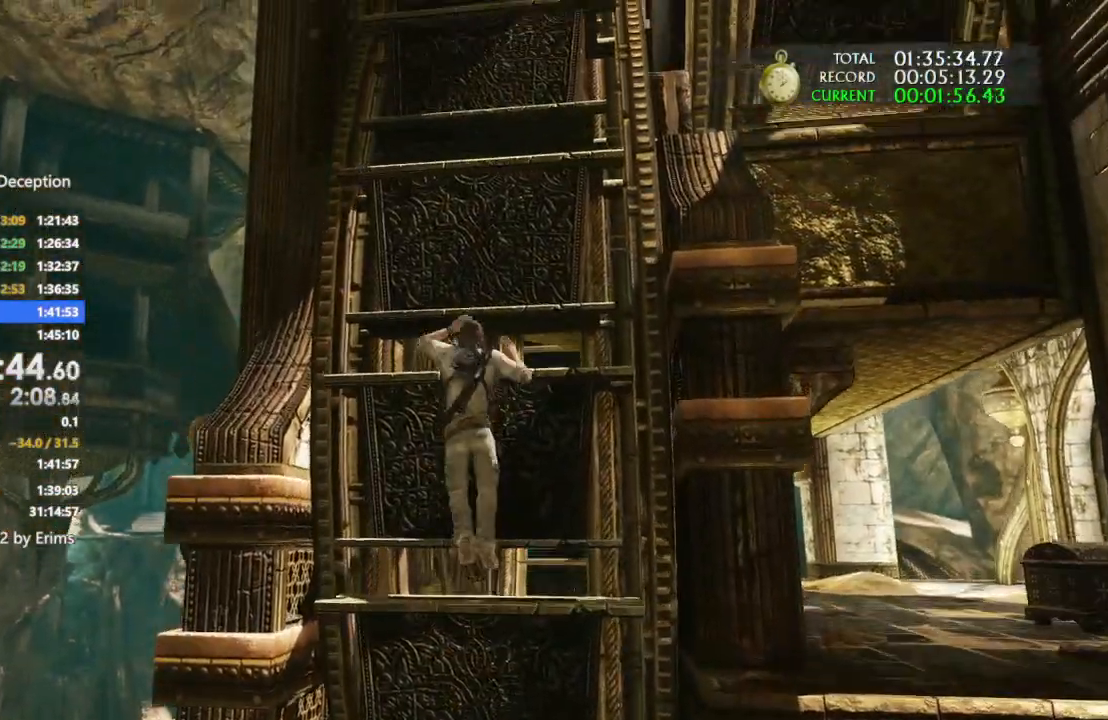
{"dt_ms": 500, "buttons": ["CROSS"], "left_stick": "up", "right_stick": "center", "events": [[33, "CROSS", "down"], [400, "CROSS", "up"], [467, "CROSS", "down"]]}
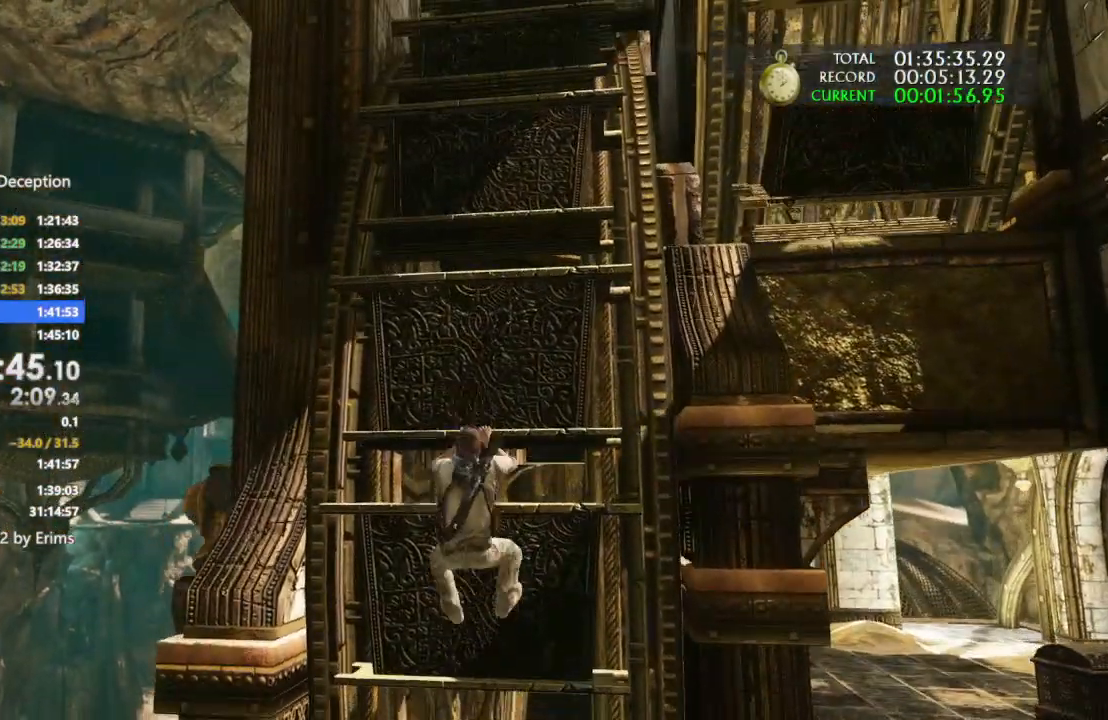
{"dt_ms": 500, "buttons": ["CROSS"], "left_stick": "up", "right_stick": "center", "events": [[100, "CROSS", "up"], [200, "CROSS", "down"], [300, "CROSS", "up"], [400, "CROSS", "down"]]}
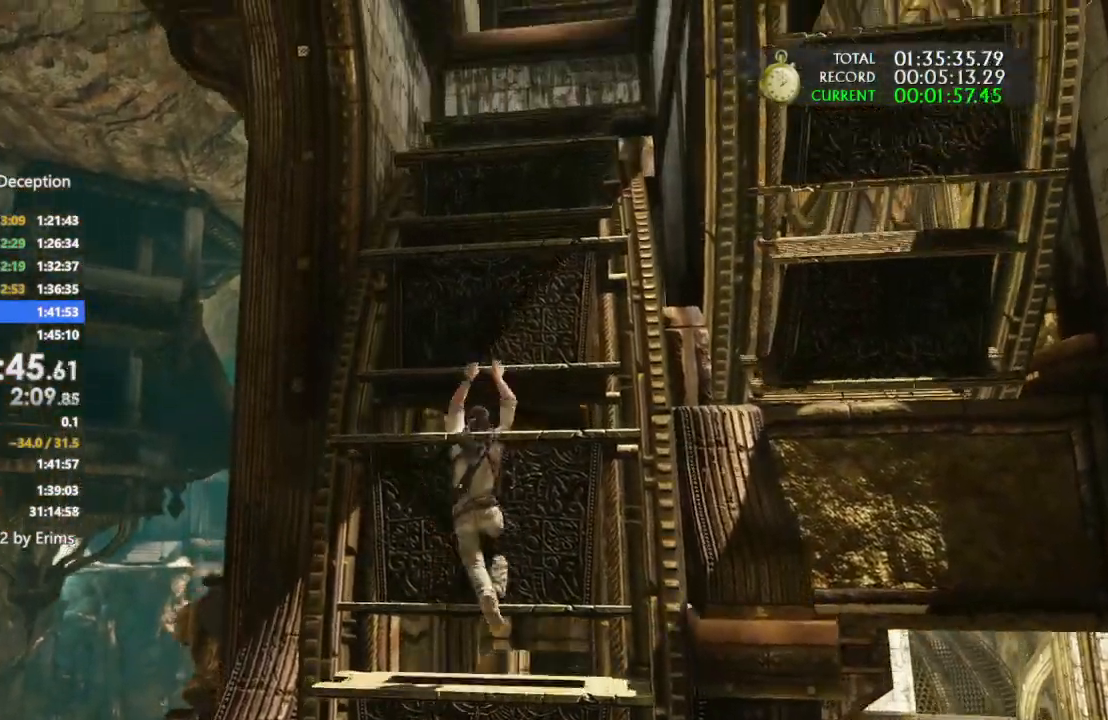
{"dt_ms": 500, "buttons": ["CROSS"], "left_stick": "up", "right_stick": "center", "events": [[267, "CROSS", "up"], [333, "CROSS", "down"]]}
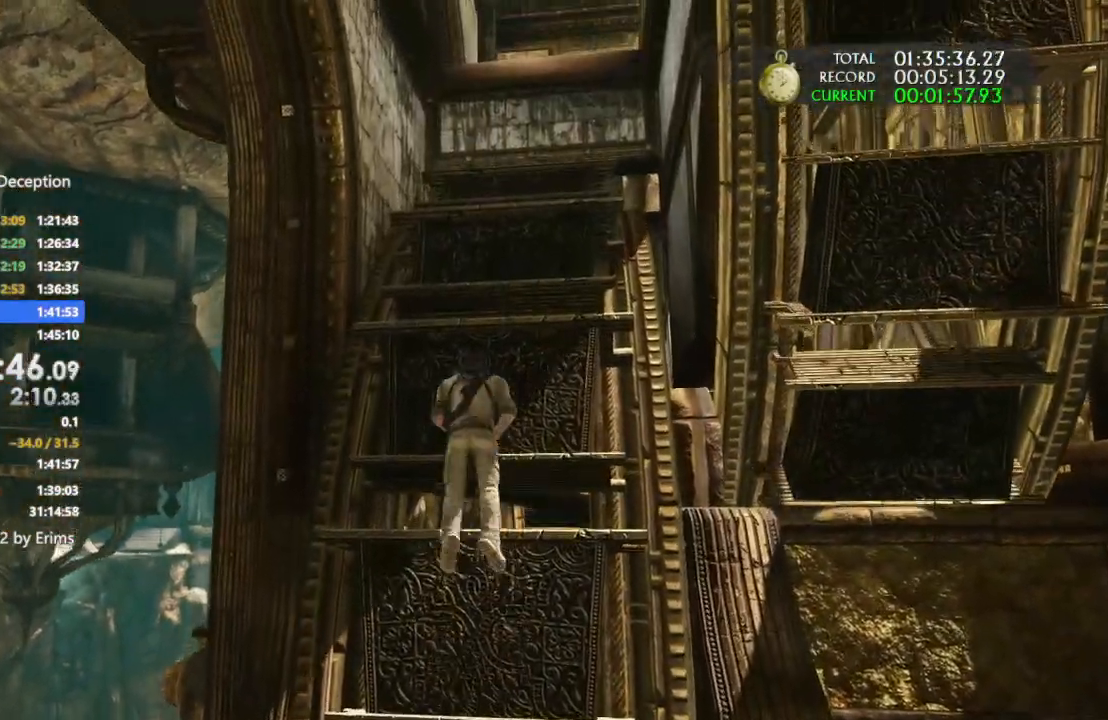
{"dt_ms": 500, "buttons": ["CROSS", "CIRCLE"], "left_stick": "up", "right_stick": "center", "events": [[233, "CROSS", "up"], [300, "CROSS", "down"], [433, "CIRCLE", "down"], [433, "CROSS", "up"], [500, "CROSS", "down"]]}
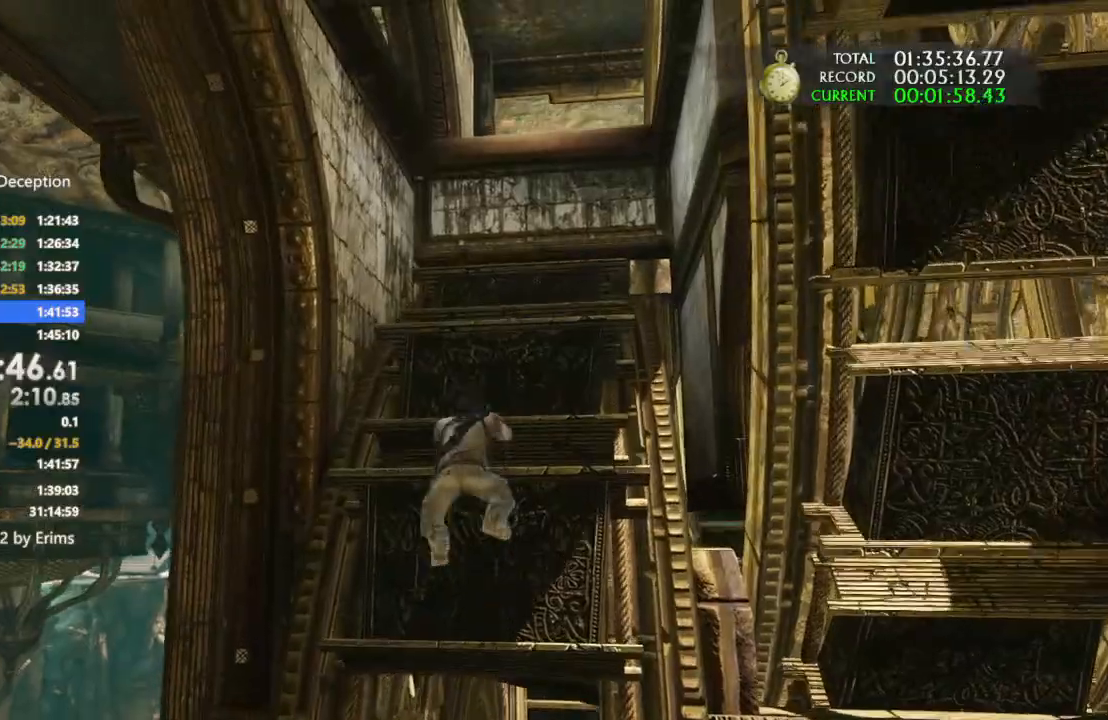
{"dt_ms": 500, "buttons": ["CIRCLE"], "left_stick": "up", "right_stick": "center", "events": [[133, "CROSS", "up"], [200, "CROSS", "down"], [333, "CROSS", "up"], [400, "CROSS", "down"], [500, "CROSS", "up"]]}